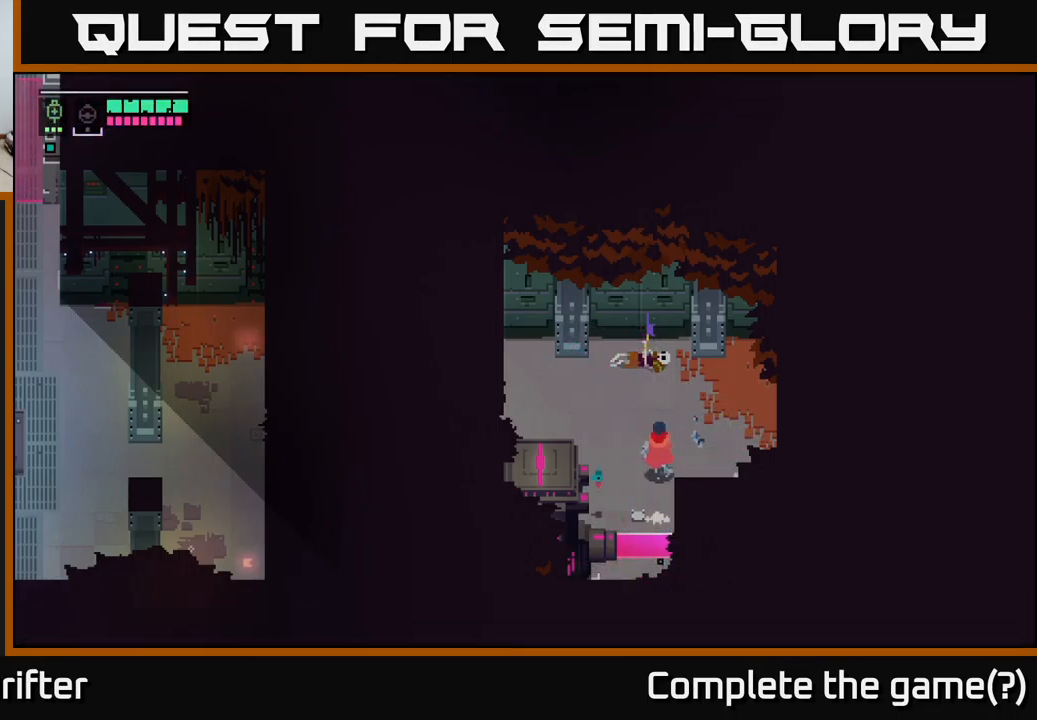
Gameplay with a controller (Xbox layout); each line is a JSON object with the inputs held at the frame after it. "events" lists button and stick changes between this image and that frame as [ms after this image, input, new state], when the widget could be followed in between.
{"buttons": [], "left_stick": "left", "right_stick": "center", "events": [[134, "left_stick", "up-left"], [367, "left_stick", "left"]]}
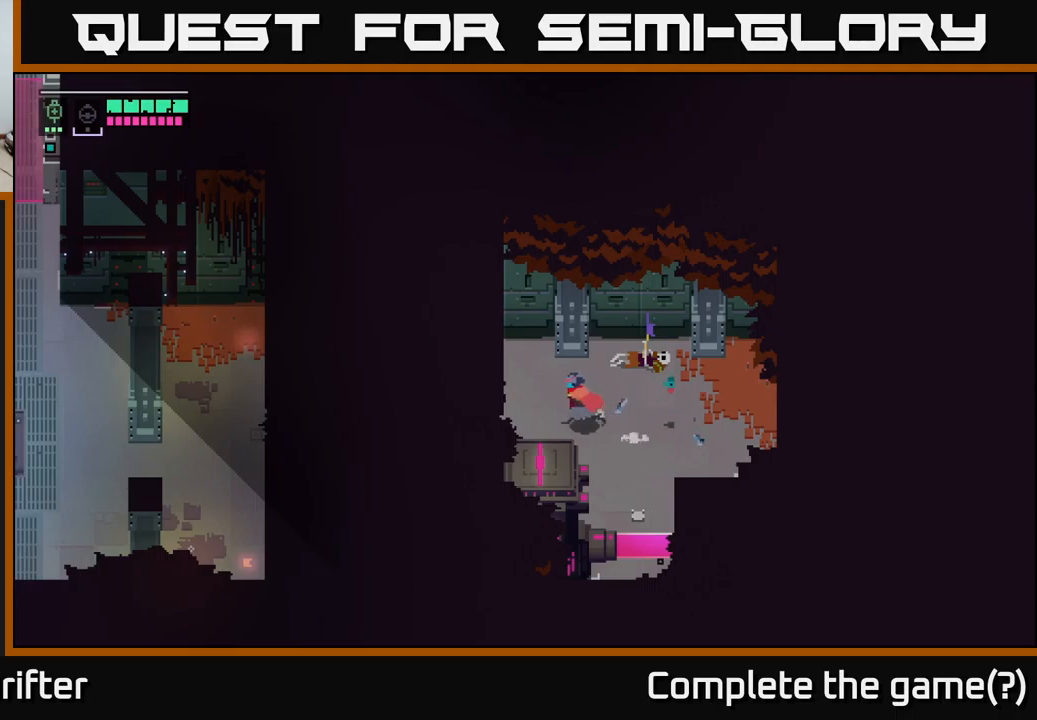
{"buttons": [], "left_stick": "up-left", "right_stick": "center", "events": [[400, "left_stick", "up-left"]]}
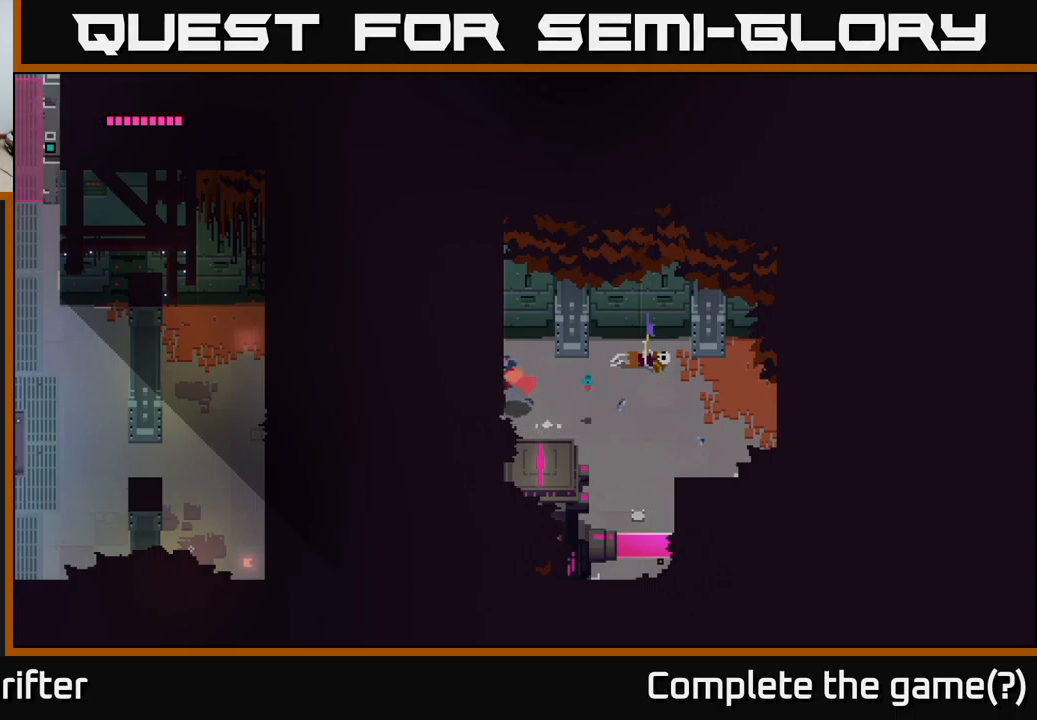
{"buttons": [], "left_stick": "down-left", "right_stick": "center", "events": [[100, "left_stick", "left"], [200, "left_stick", "down-left"]]}
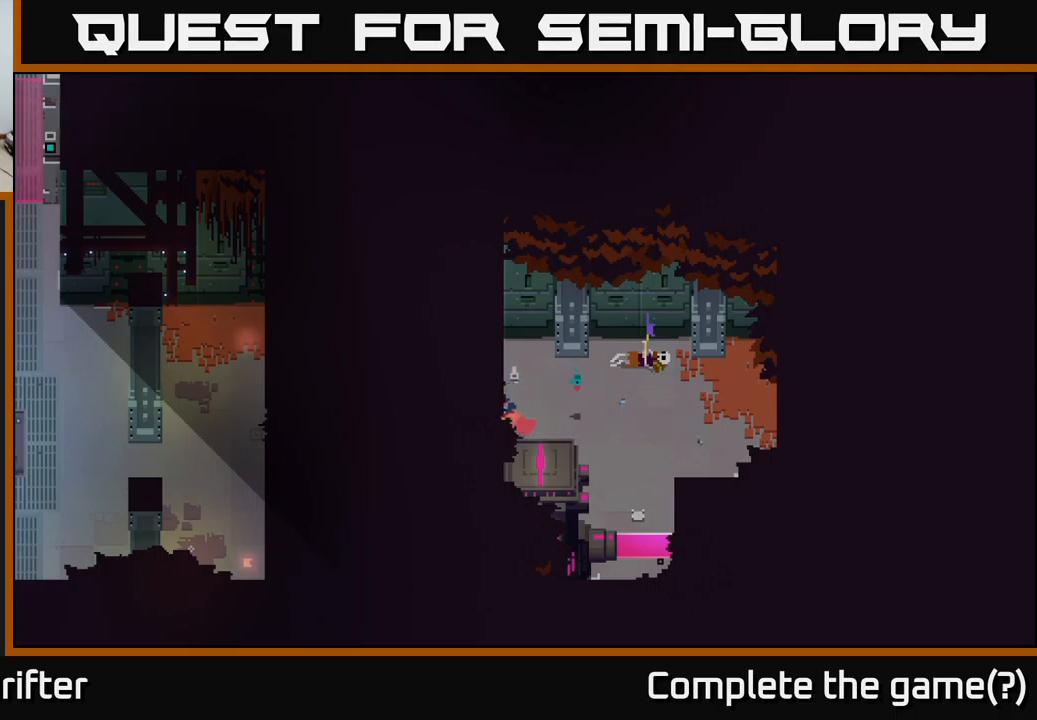
{"buttons": ["A"], "left_stick": "left", "right_stick": "center", "events": [[233, "left_stick", "left"], [500, "A", "down"]]}
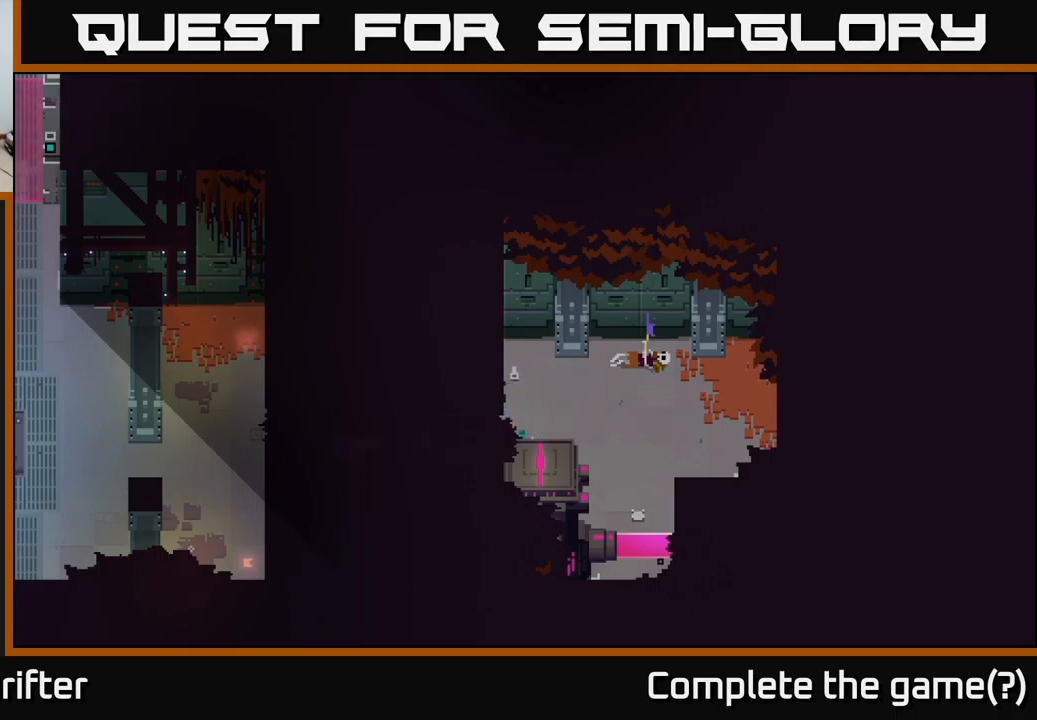
{"buttons": [], "left_stick": "left", "right_stick": "center", "events": [[133, "A", "up"], [267, "A", "down"], [400, "A", "up"]]}
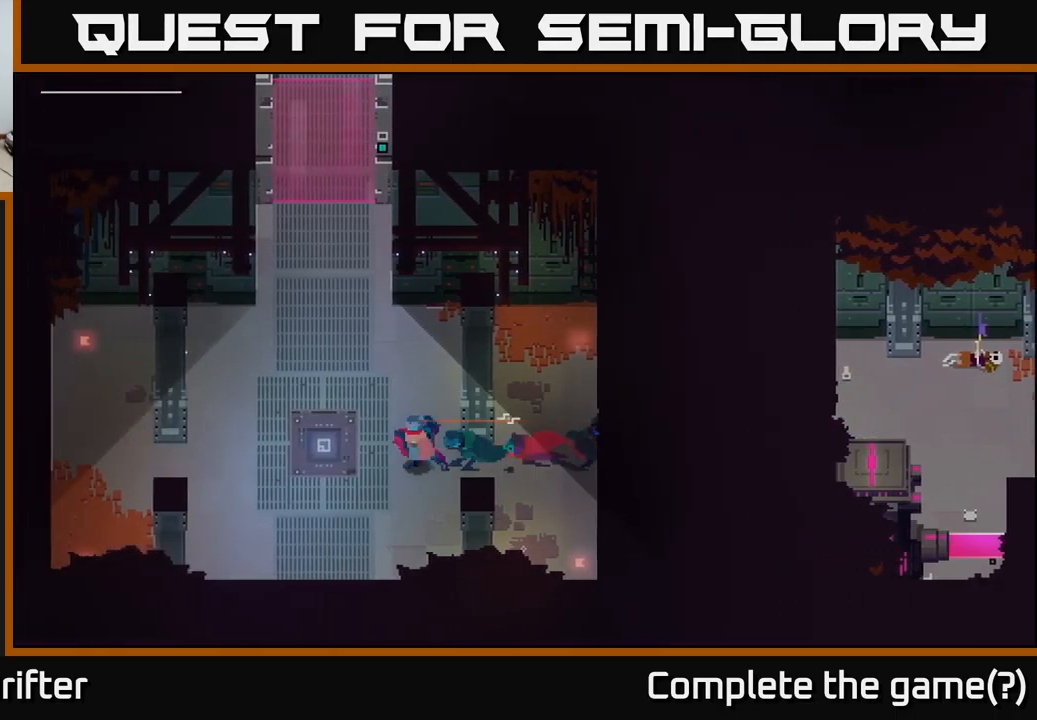
{"buttons": [], "left_stick": "left", "right_stick": "center", "events": []}
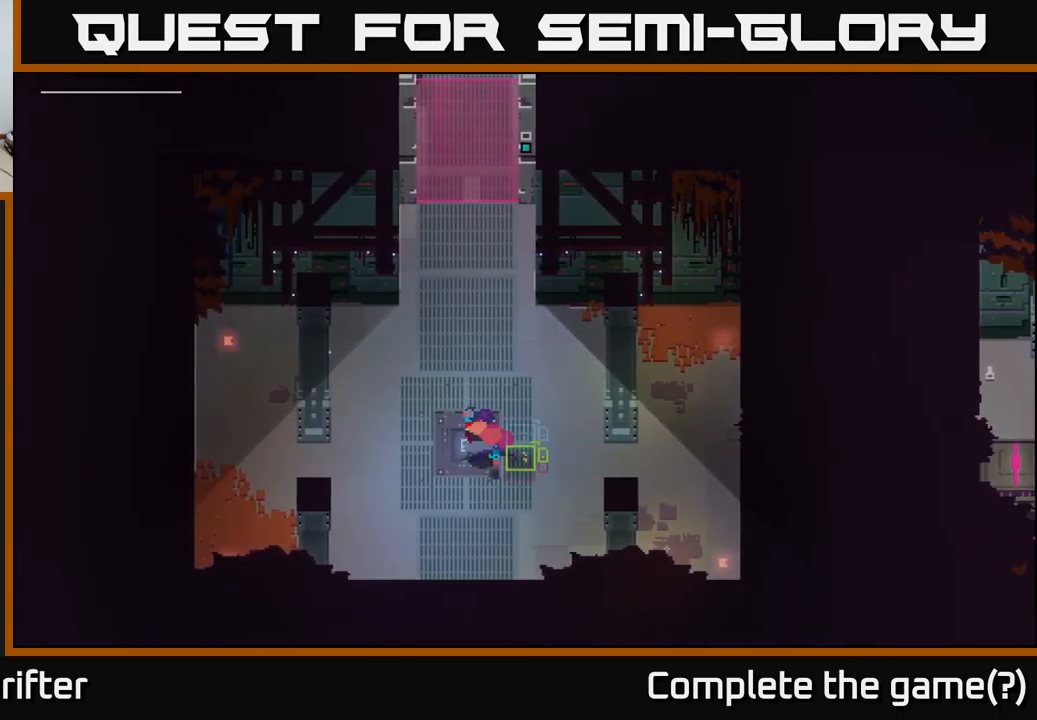
{"buttons": ["Y"], "left_stick": "center", "right_stick": "center", "events": [[17, "left_stick", "up-left"], [117, "left_stick", "center"], [150, "Y", "down"]]}
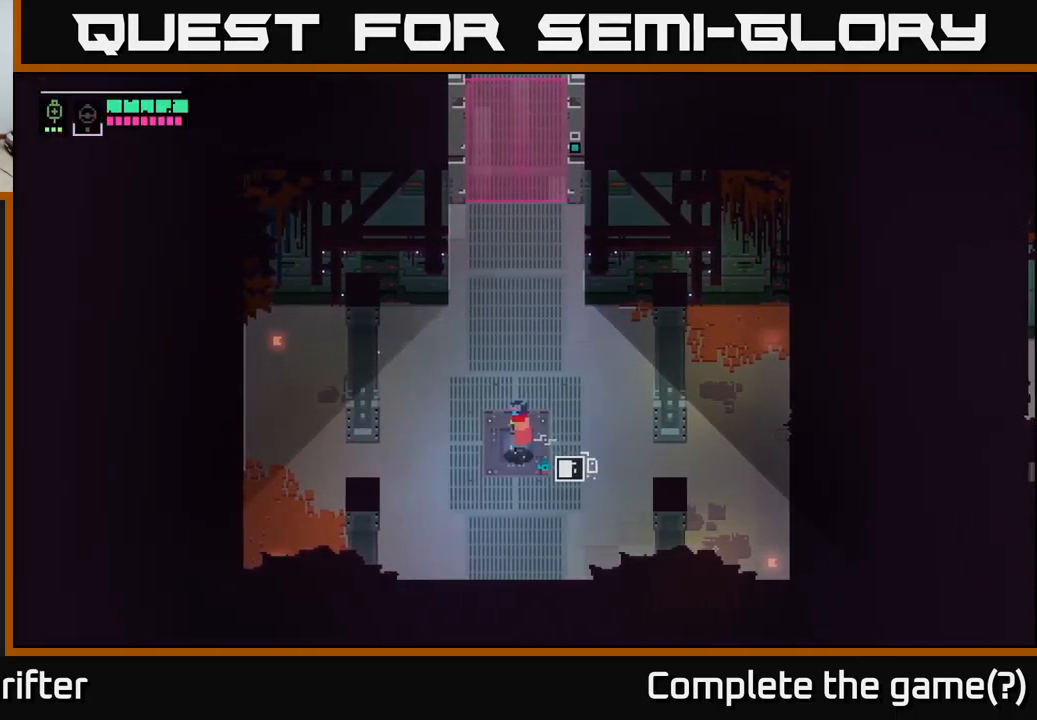
{"buttons": ["Y"], "left_stick": "center", "right_stick": "center", "events": []}
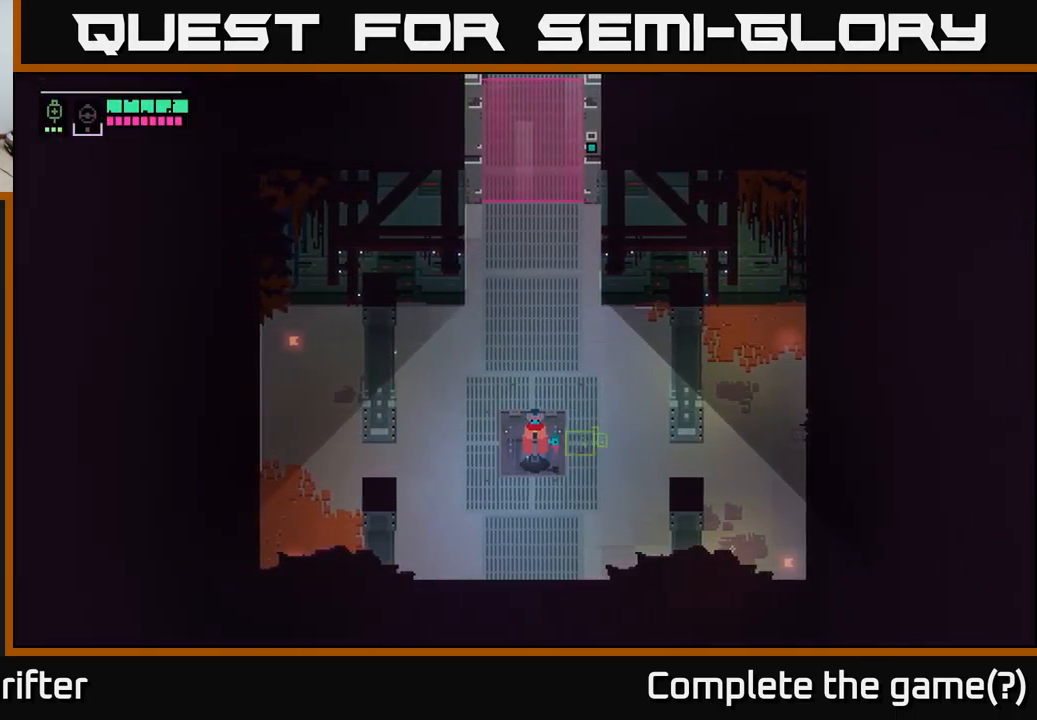
{"buttons": [], "left_stick": "center", "right_stick": "center", "events": [[167, "Y", "up"]]}
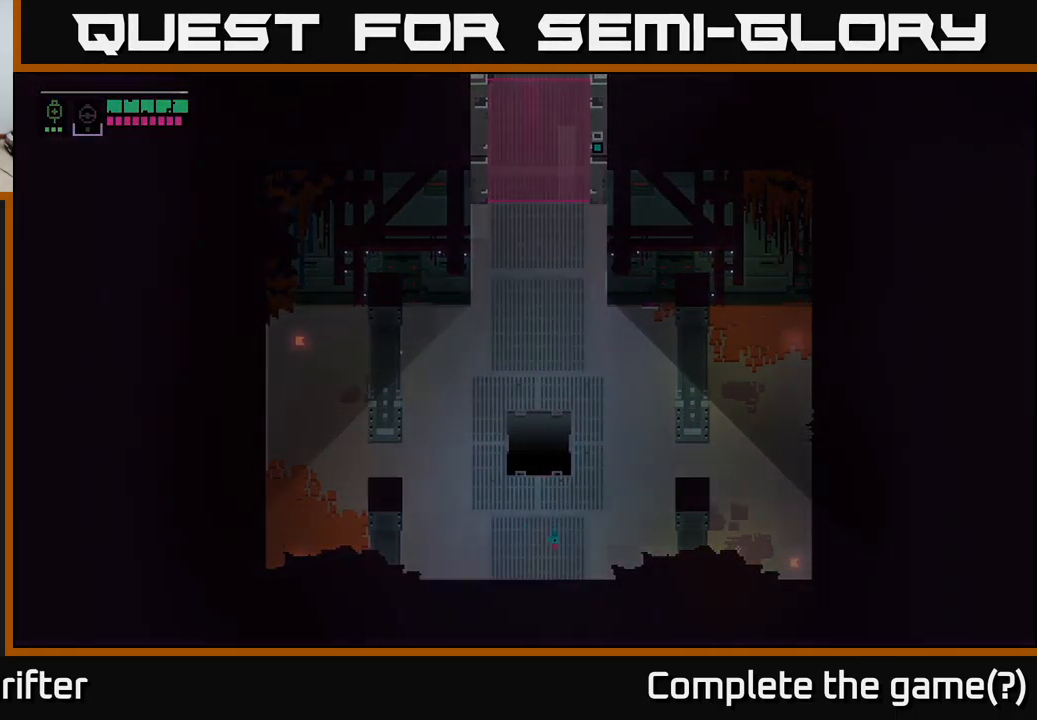
{"buttons": [], "left_stick": "center", "right_stick": "center", "events": []}
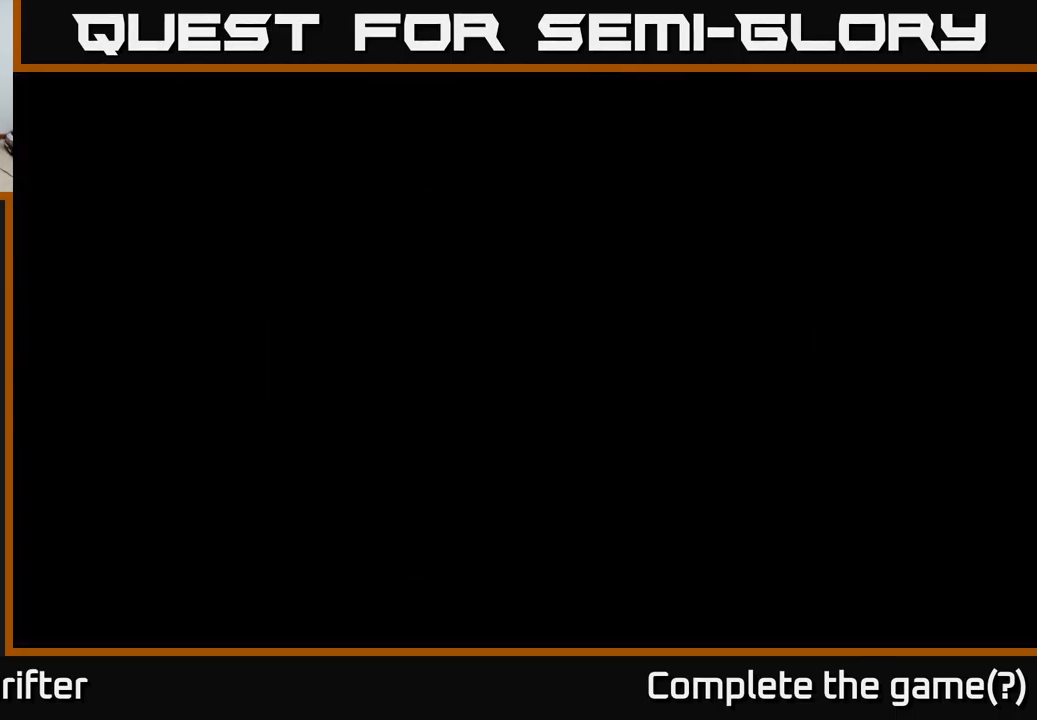
{"buttons": [], "left_stick": "center", "right_stick": "center", "events": []}
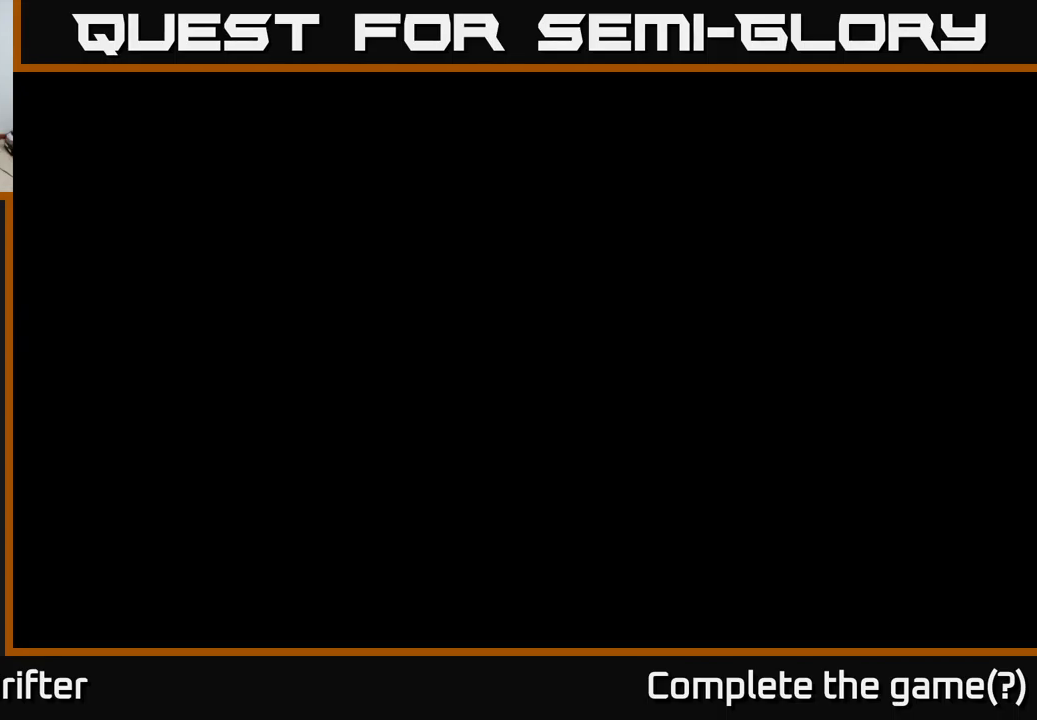
{"buttons": [], "left_stick": "center", "right_stick": "center", "events": []}
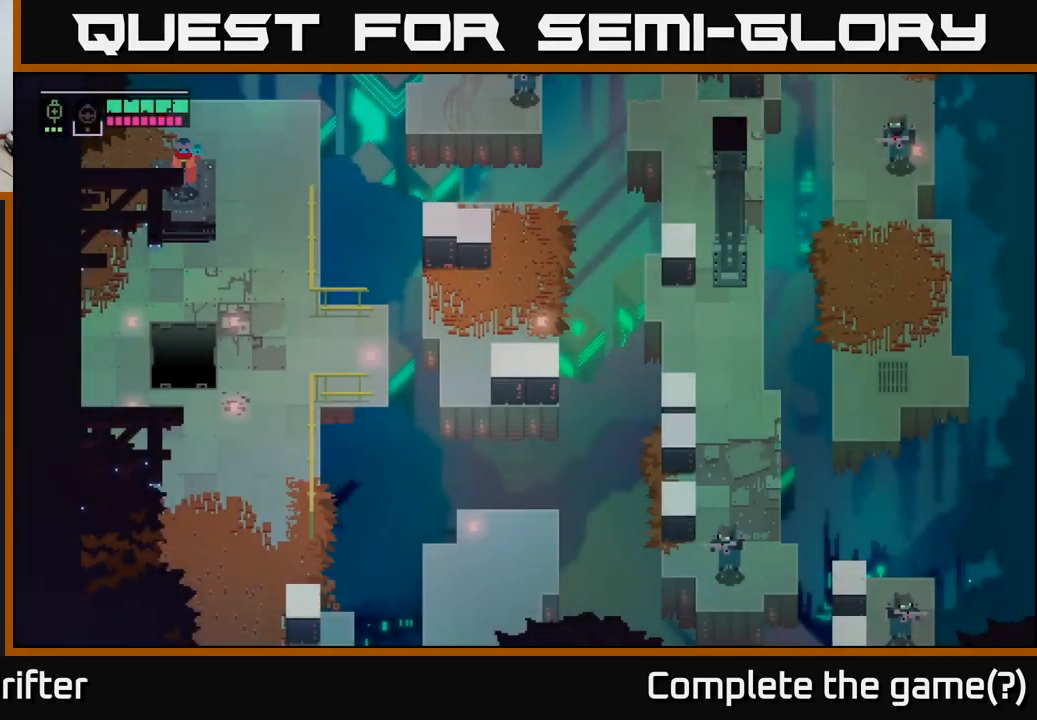
{"buttons": [], "left_stick": "center", "right_stick": "center", "events": []}
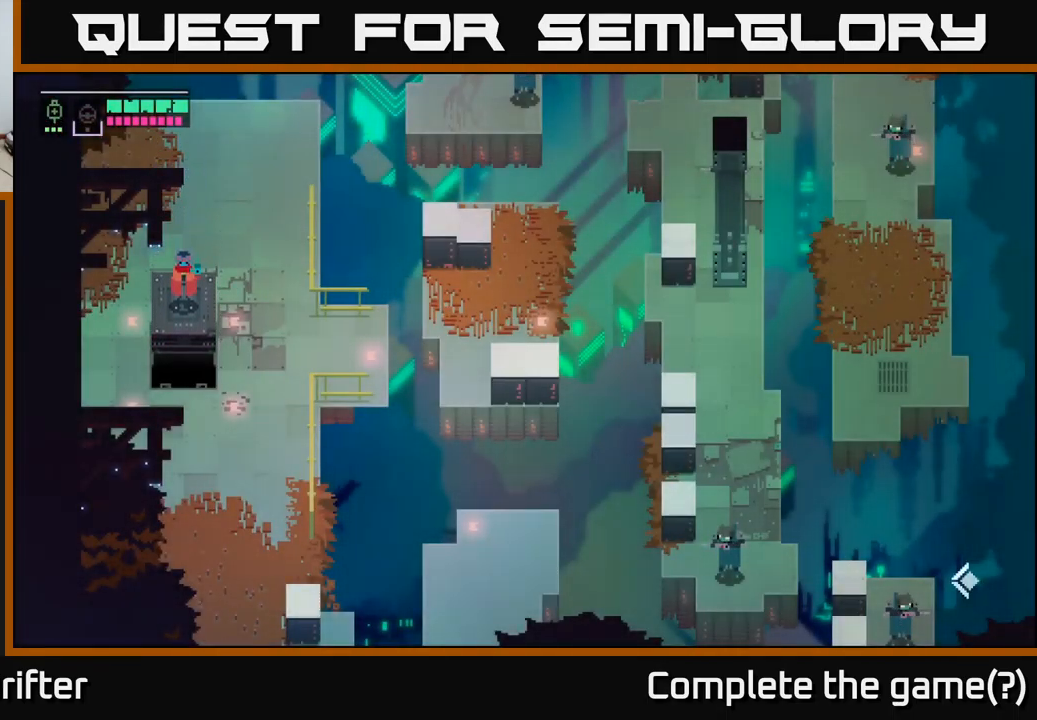
{"buttons": [], "left_stick": "center", "right_stick": "center", "events": []}
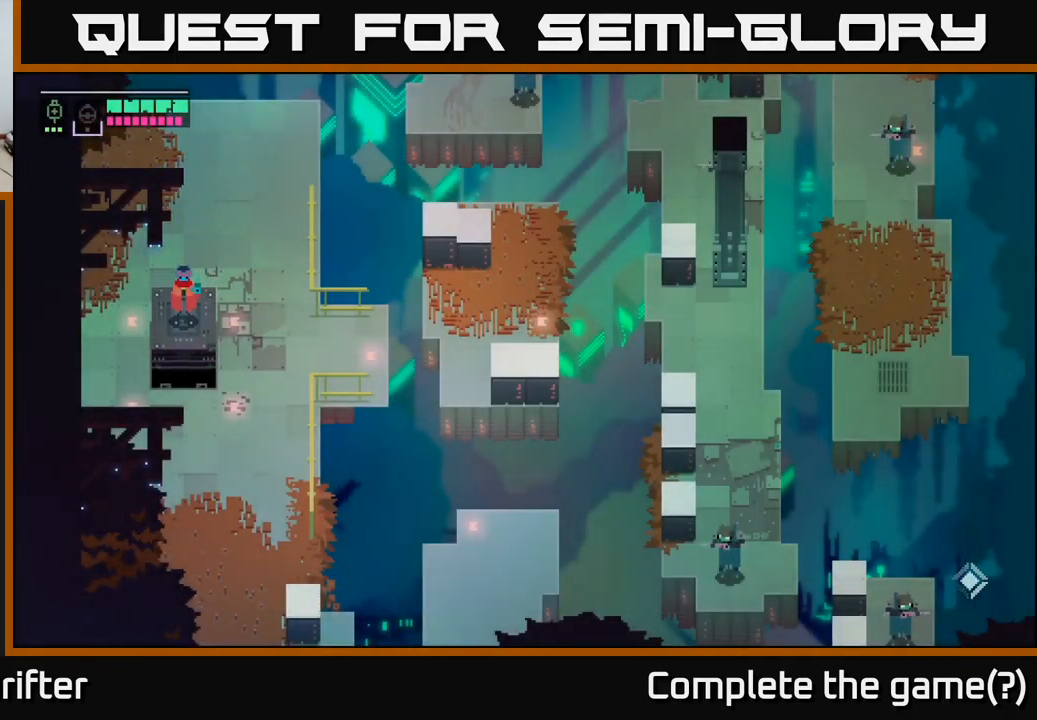
{"buttons": [], "left_stick": "down-right", "right_stick": "center", "events": [[84, "left_stick", "right"], [250, "left_stick", "down-right"]]}
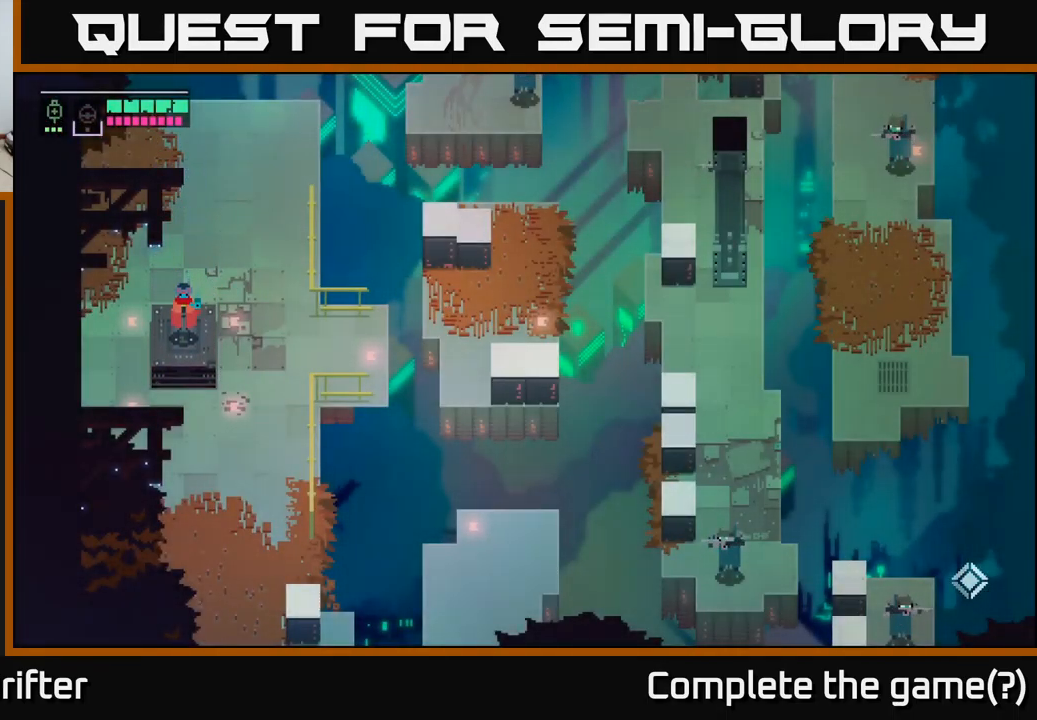
{"buttons": [], "left_stick": "up-left", "right_stick": "center", "events": [[284, "left_stick", "down-left"], [367, "left_stick", "up-left"]]}
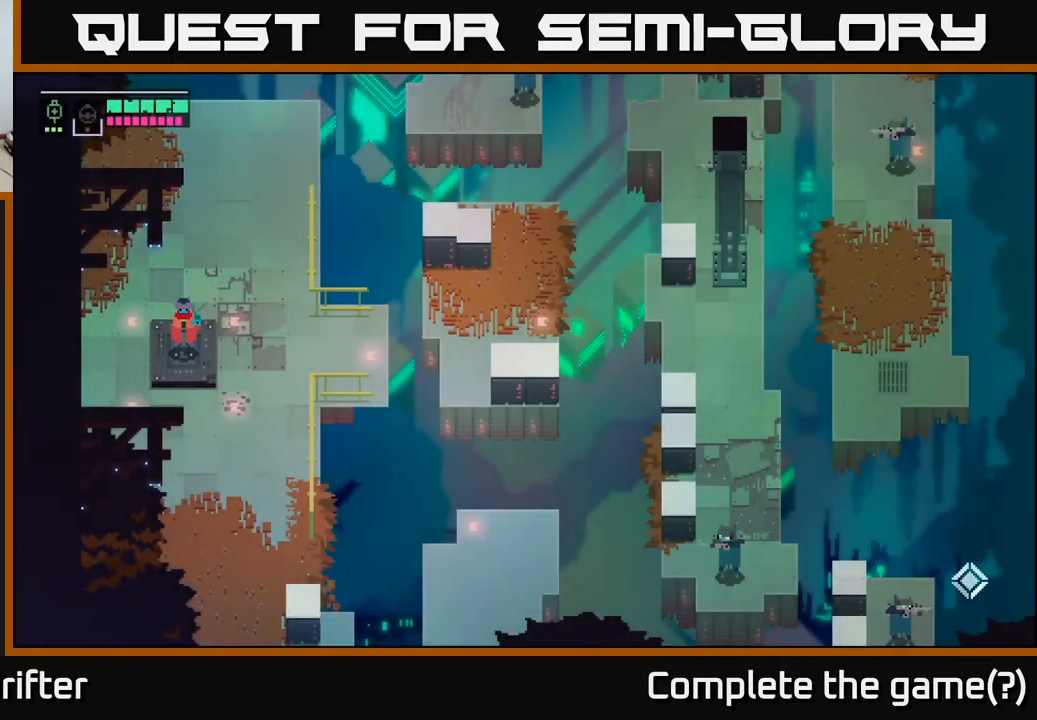
{"buttons": [], "left_stick": "center", "right_stick": "center", "events": [[200, "left_stick", "left"], [417, "left_stick", "center"]]}
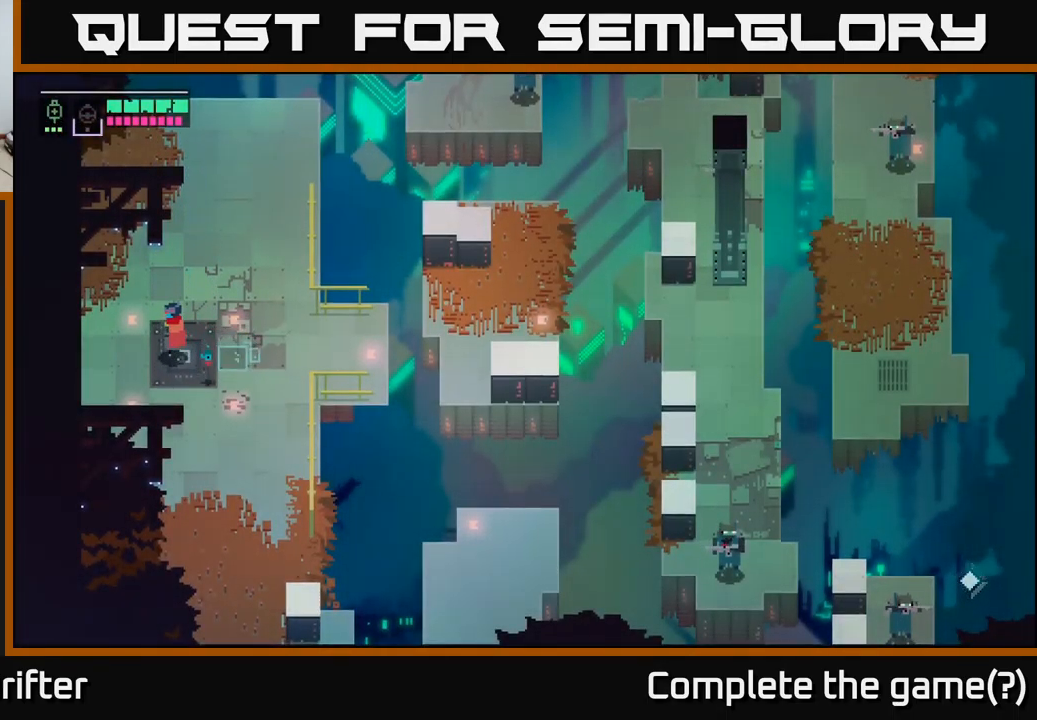
{"buttons": [], "left_stick": "down-left", "right_stick": "center", "events": [[384, "left_stick", "down-left"]]}
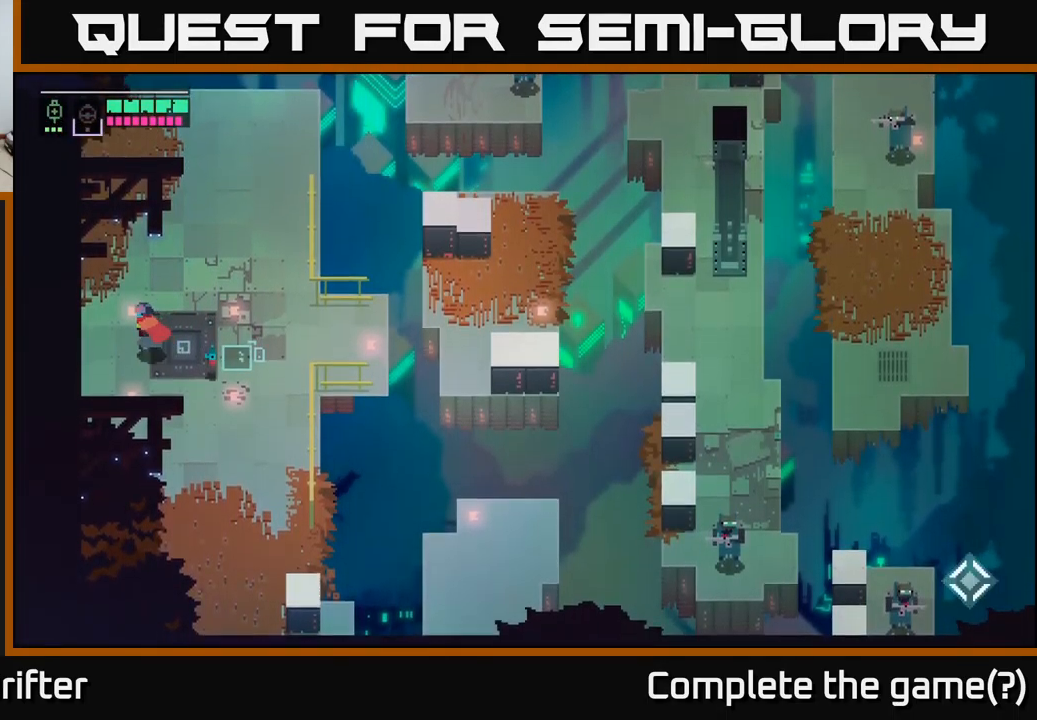
{"buttons": [], "left_stick": "down-right", "right_stick": "center", "events": [[450, "left_stick", "down-right"]]}
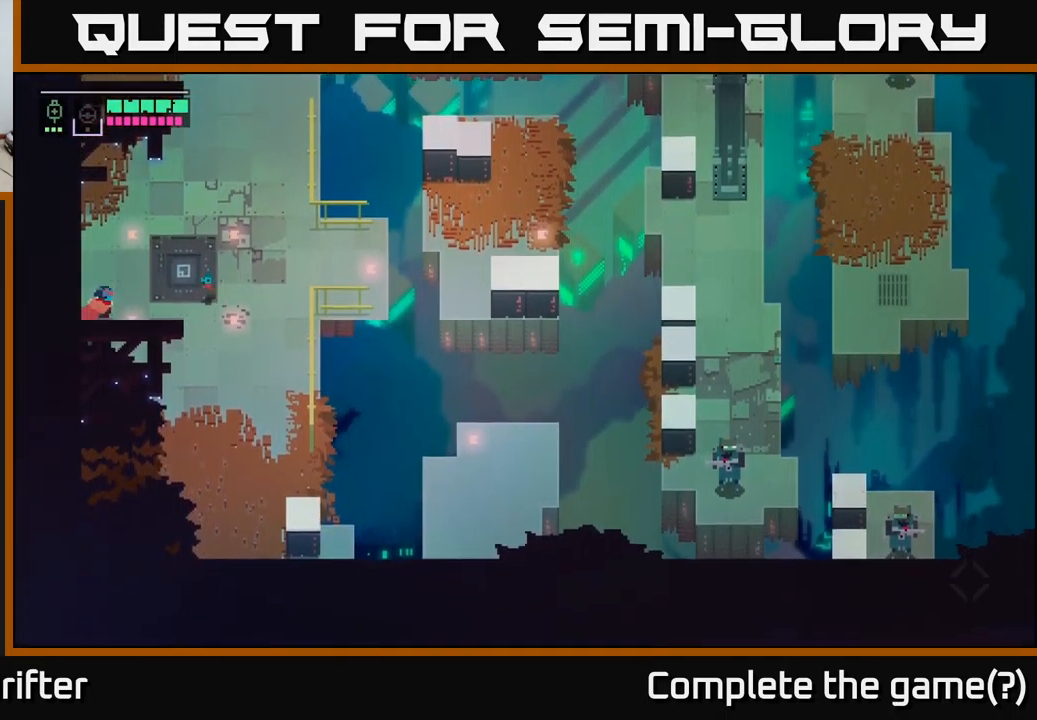
{"buttons": [], "left_stick": "down-right", "right_stick": "center", "events": []}
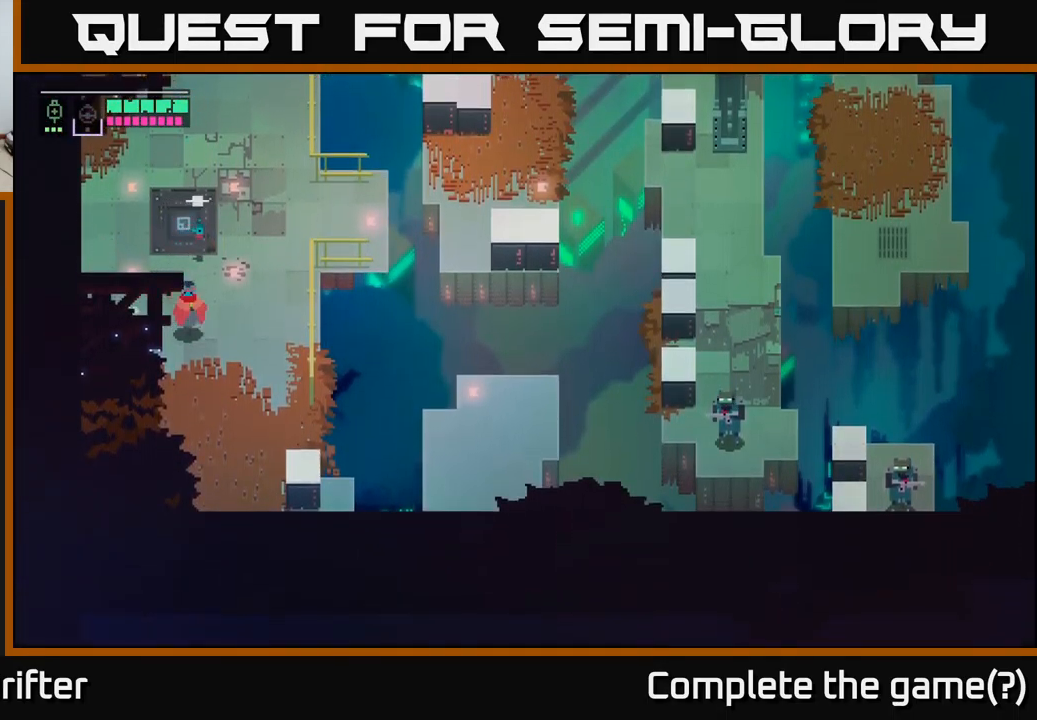
{"buttons": ["B"], "left_stick": "down-right", "right_stick": "center", "events": [[134, "left_stick", "down"], [466, "B", "down"], [516, "left_stick", "down-right"]]}
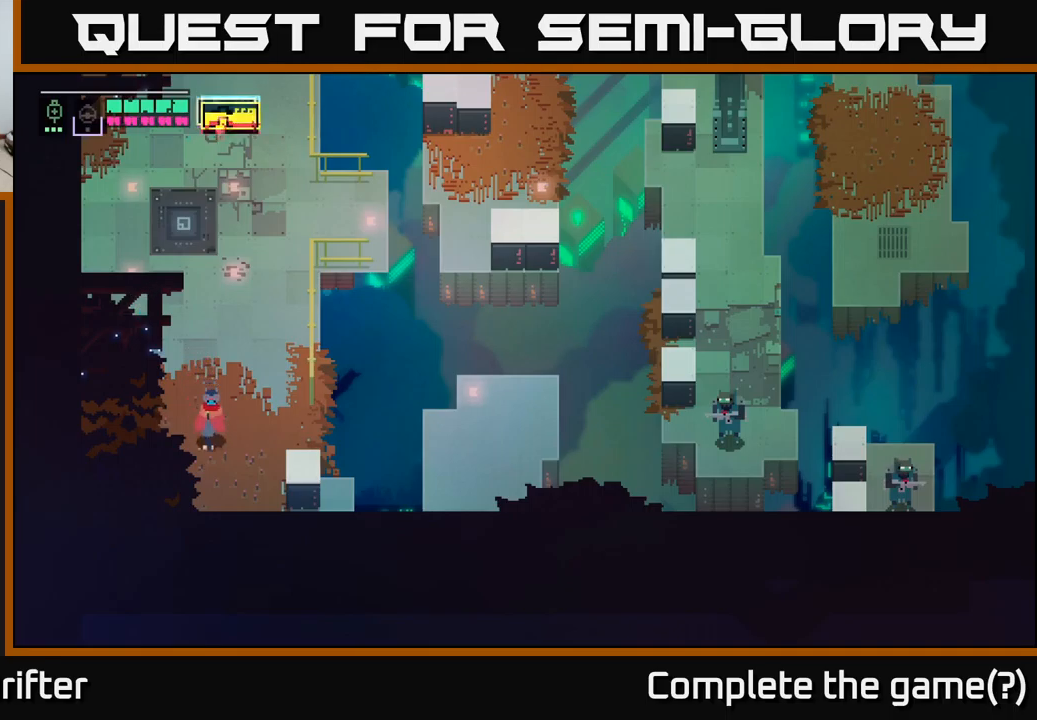
{"buttons": [], "left_stick": "center", "right_stick": "center", "events": [[50, "B", "up"], [384, "left_stick", "center"]]}
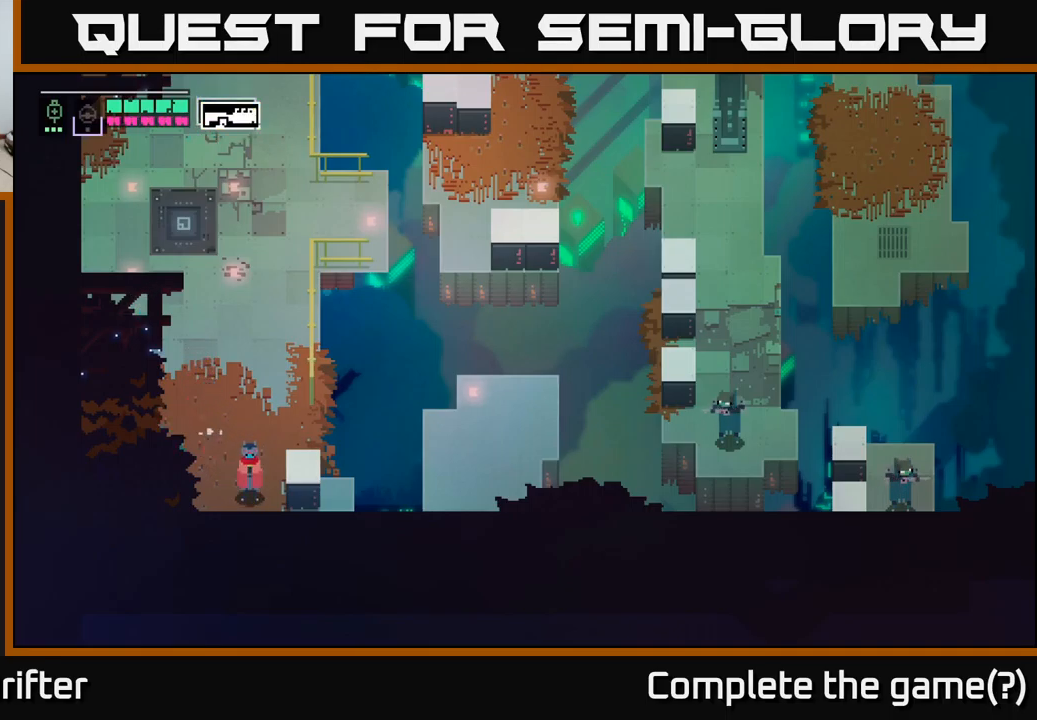
{"buttons": [], "left_stick": "up", "right_stick": "center", "events": [[100, "B", "down"], [184, "B", "up"], [234, "left_stick", "up"]]}
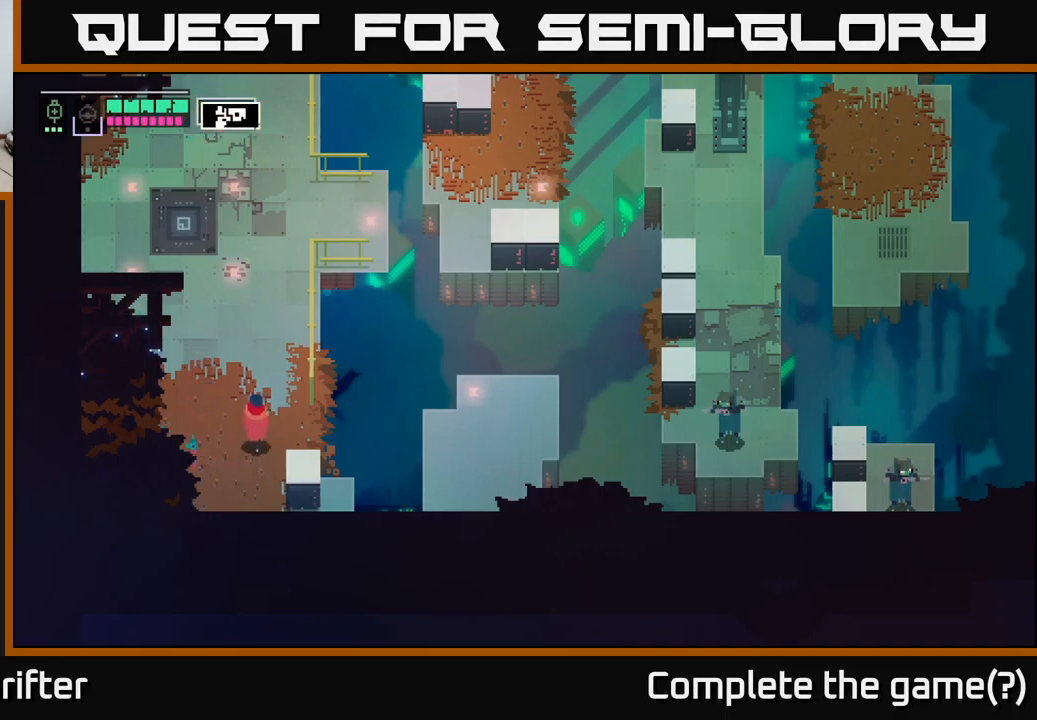
{"buttons": [], "left_stick": "up", "right_stick": "center", "events": []}
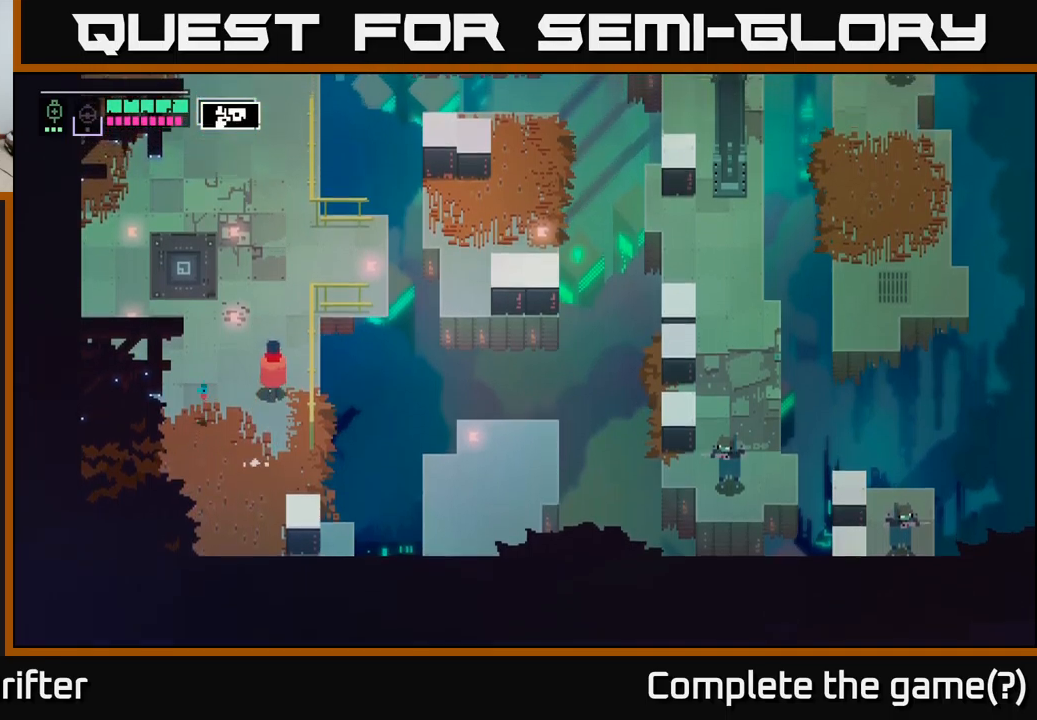
{"buttons": [], "left_stick": "down-right", "right_stick": "center", "events": [[50, "left_stick", "down"], [500, "left_stick", "down-right"]]}
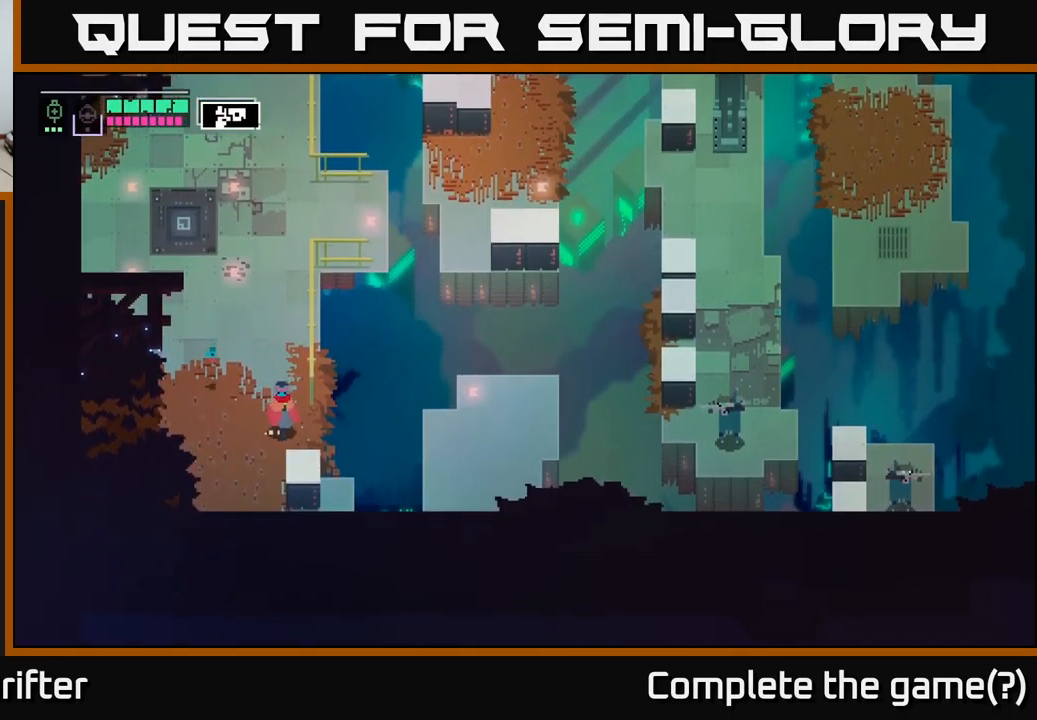
{"buttons": [], "left_stick": "right", "right_stick": "center", "events": [[167, "left_stick", "right"], [350, "A", "down"], [484, "A", "up"]]}
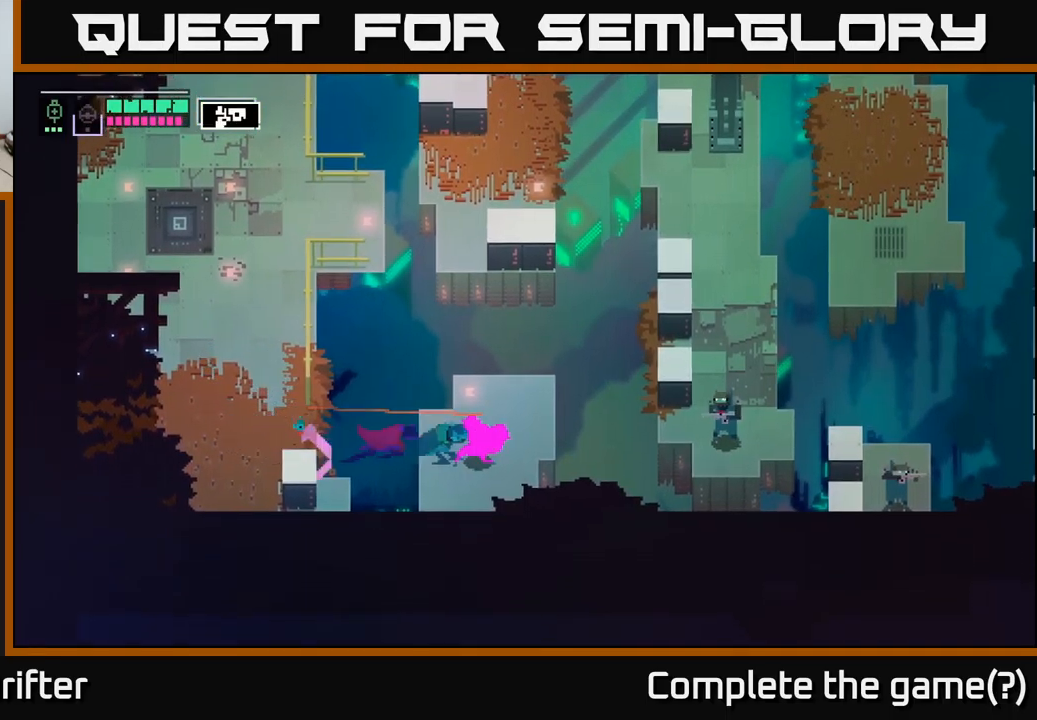
{"buttons": ["L2"], "left_stick": "right", "right_stick": "center", "events": [[117, "left_stick", "center"], [317, "left_stick", "right"], [467, "L2", "down"]]}
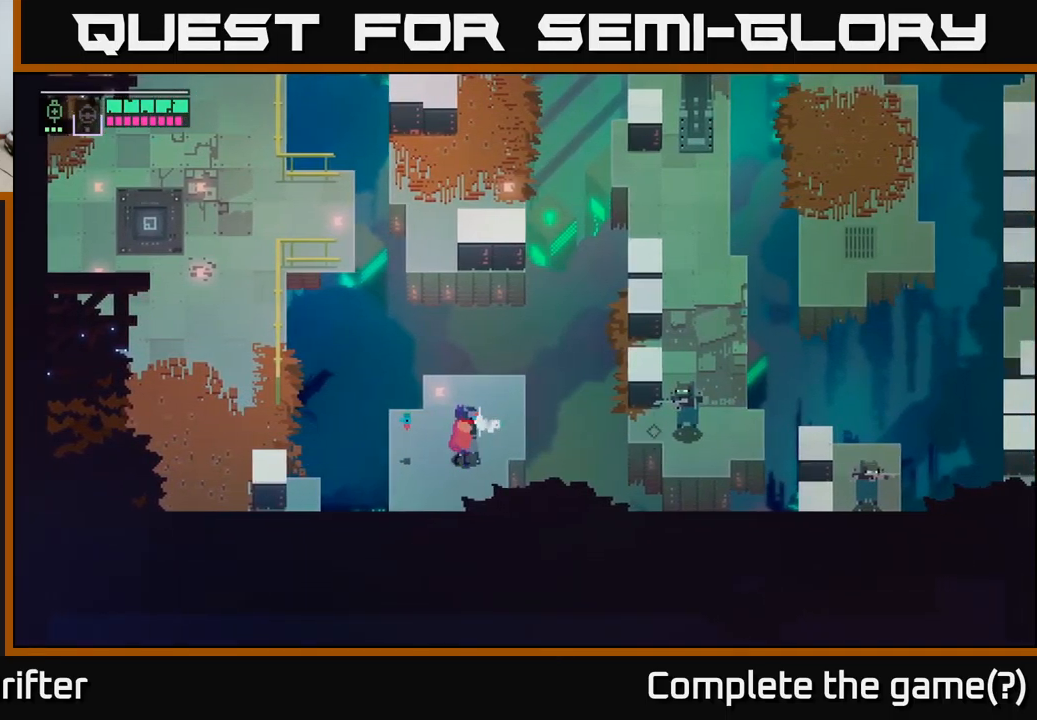
{"buttons": ["L2", "R2"], "left_stick": "right", "right_stick": "center", "events": [[34, "R2", "down"], [134, "R2", "up"], [250, "R2", "down"], [350, "R2", "up"], [450, "R2", "down"]]}
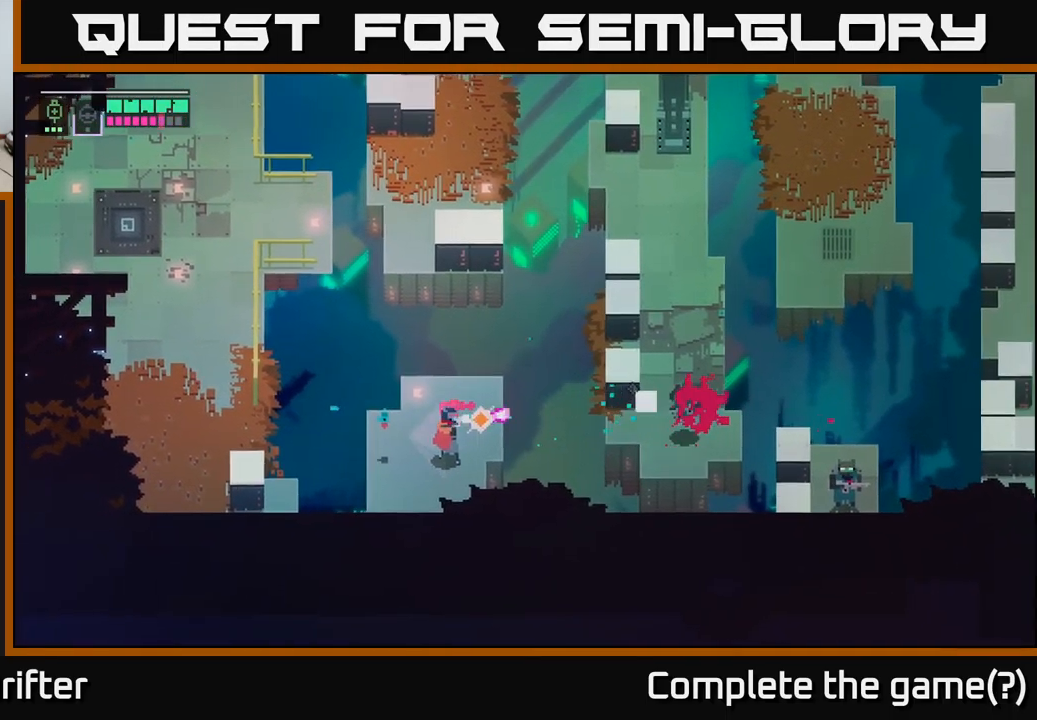
{"buttons": [], "left_stick": "right", "right_stick": "center", "events": [[34, "R2", "up"], [67, "A", "down"], [84, "L2", "up"], [117, "left_stick", "center"], [200, "A", "up"], [500, "left_stick", "right"]]}
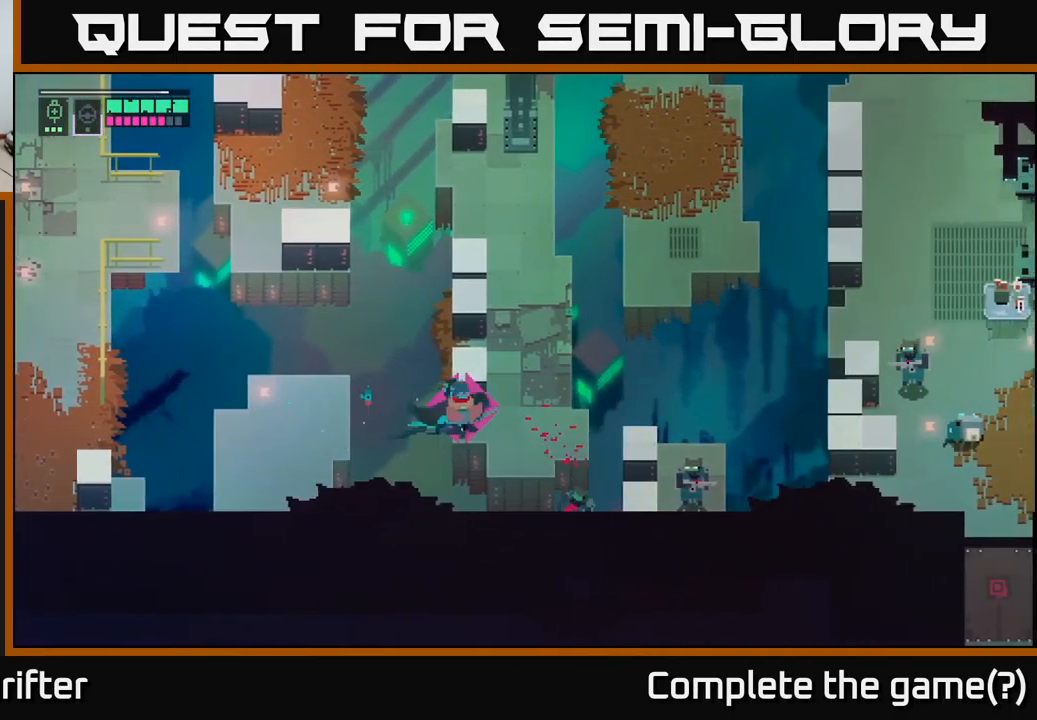
{"buttons": [], "left_stick": "right", "right_stick": "center", "events": [[334, "left_stick", "center"], [417, "left_stick", "right"]]}